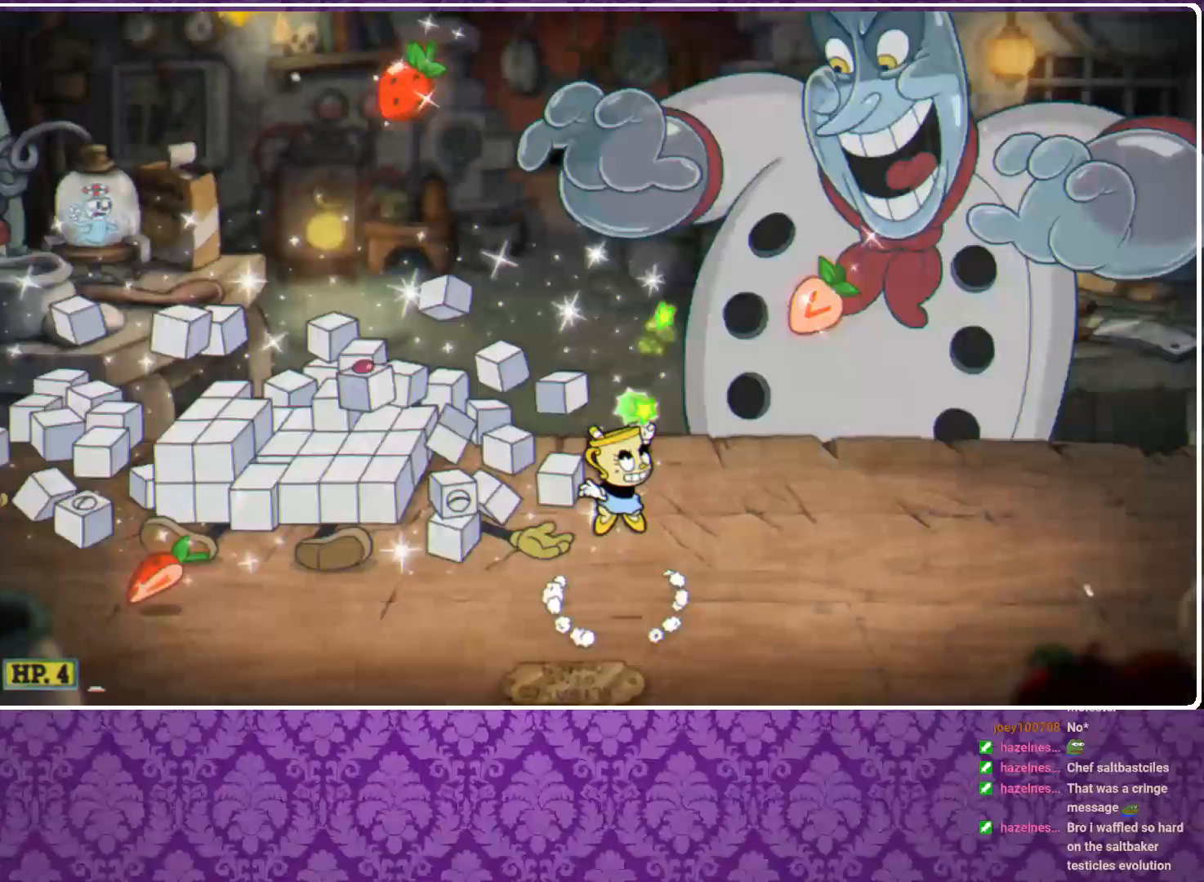
Gameplay with a controller (Xbox layout); each line is a JSON object with the inputs held at the frame after it. "events" lists button and stick changes between this image and that frame as [ms after this image, input, new state], when the widget could be followed in between. Not read: R3 right_stick.
{"buttons": ["X", "R1"], "left_stick": "up-right", "events": [[67, "A", "up"], [167, "A", "down"], [267, "left_stick", "up-right"], [367, "A", "up"]]}
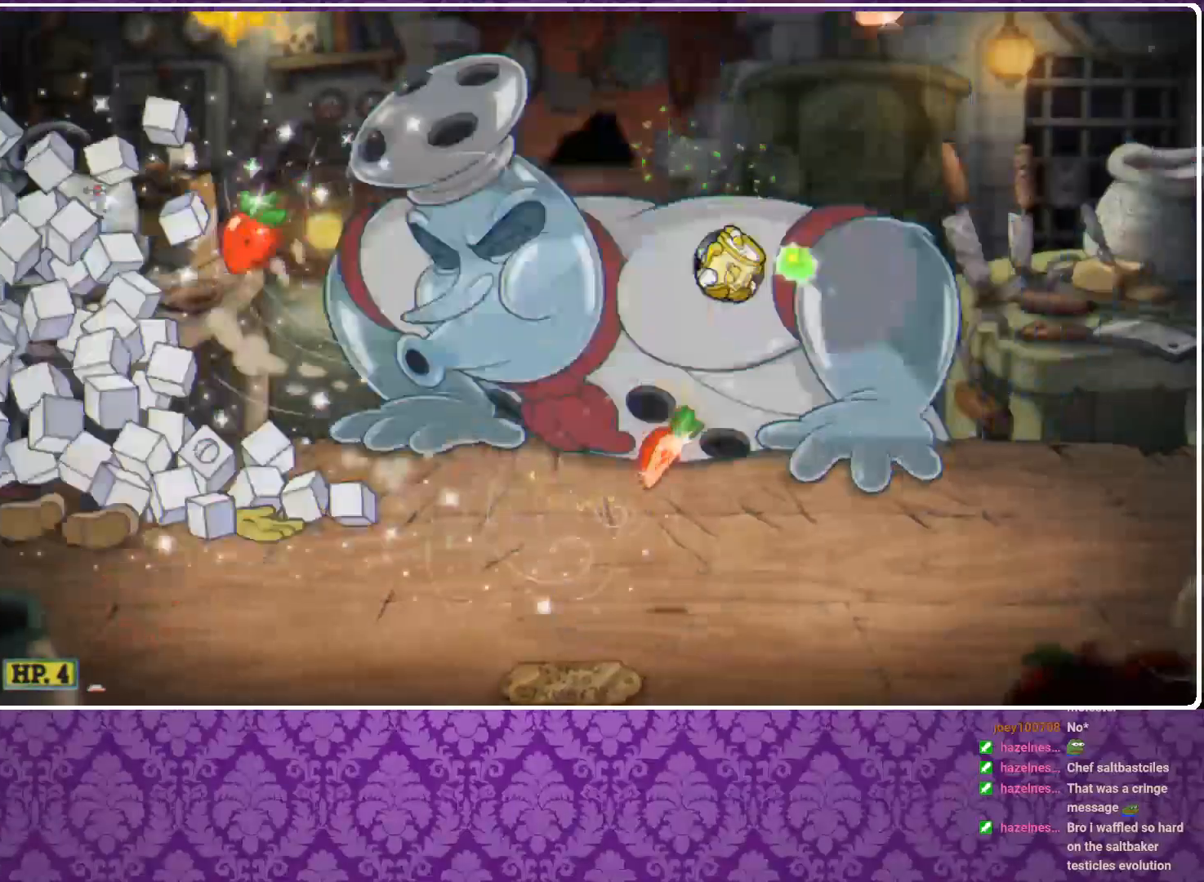
{"buttons": ["X", "R1"], "left_stick": "up-left", "events": [[167, "left_stick", "up-left"]]}
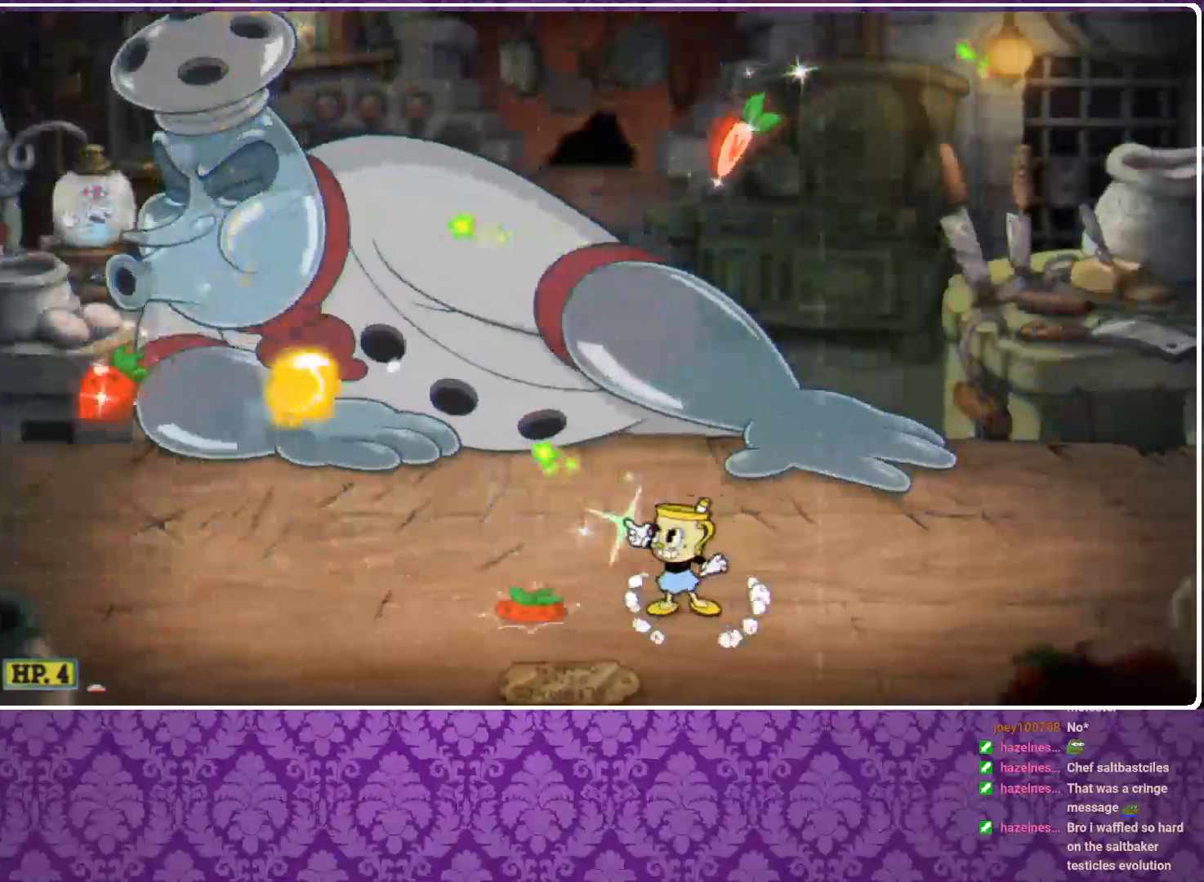
{"buttons": ["X", "R1"], "left_stick": "up-left", "events": []}
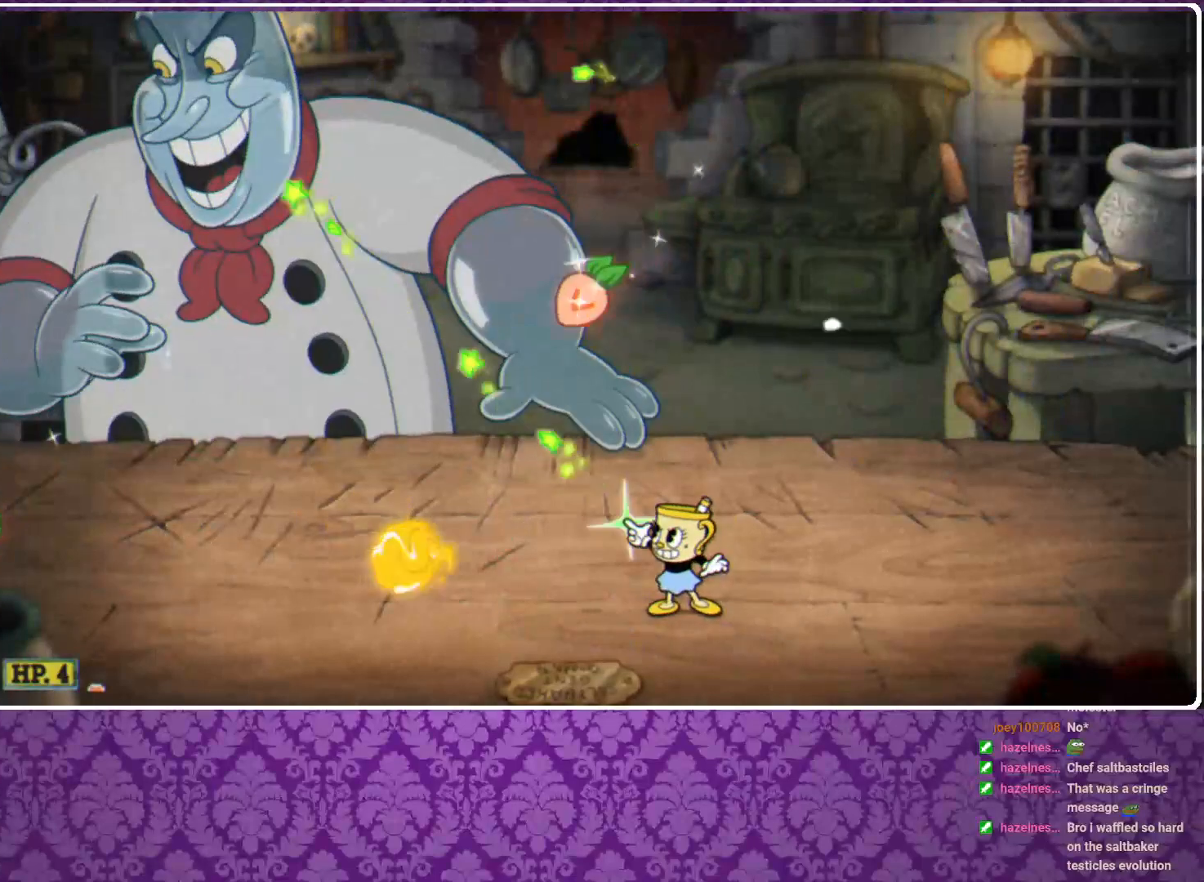
{"buttons": ["X", "R1"], "left_stick": "up-left", "events": []}
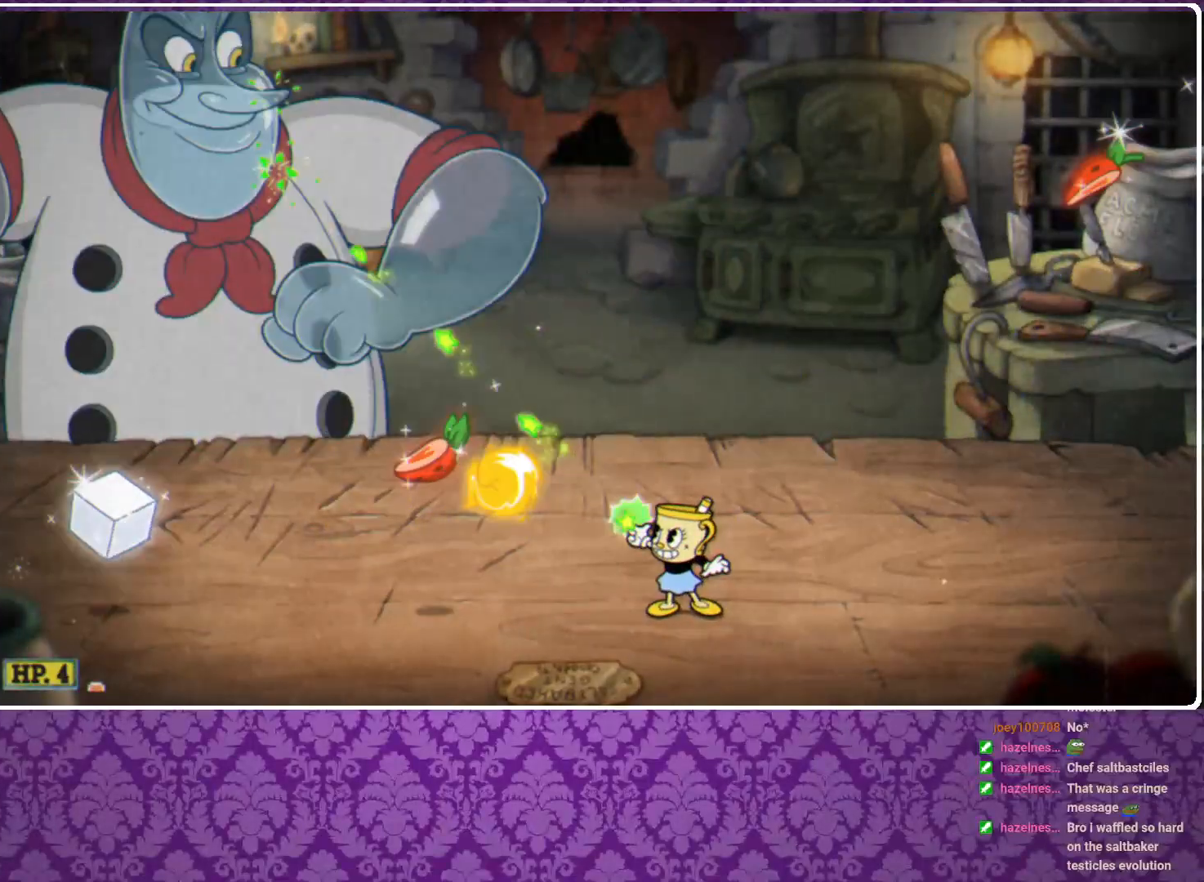
{"buttons": ["A", "X", "R1"], "left_stick": "up-right", "events": [[233, "left_stick", "up"], [433, "A", "down"], [467, "left_stick", "up-right"]]}
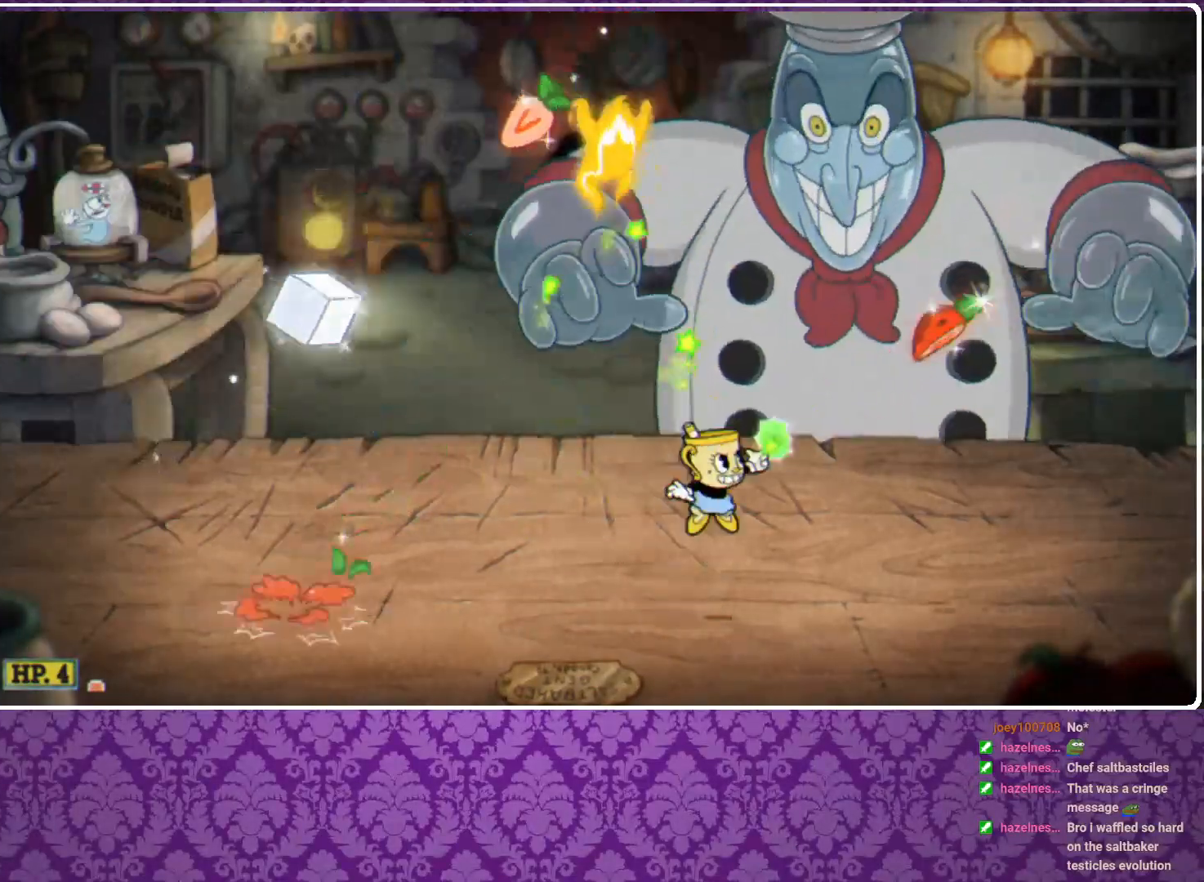
{"buttons": ["A", "X", "R1"], "left_stick": "up-right", "events": [[67, "A", "up"], [167, "A", "down"]]}
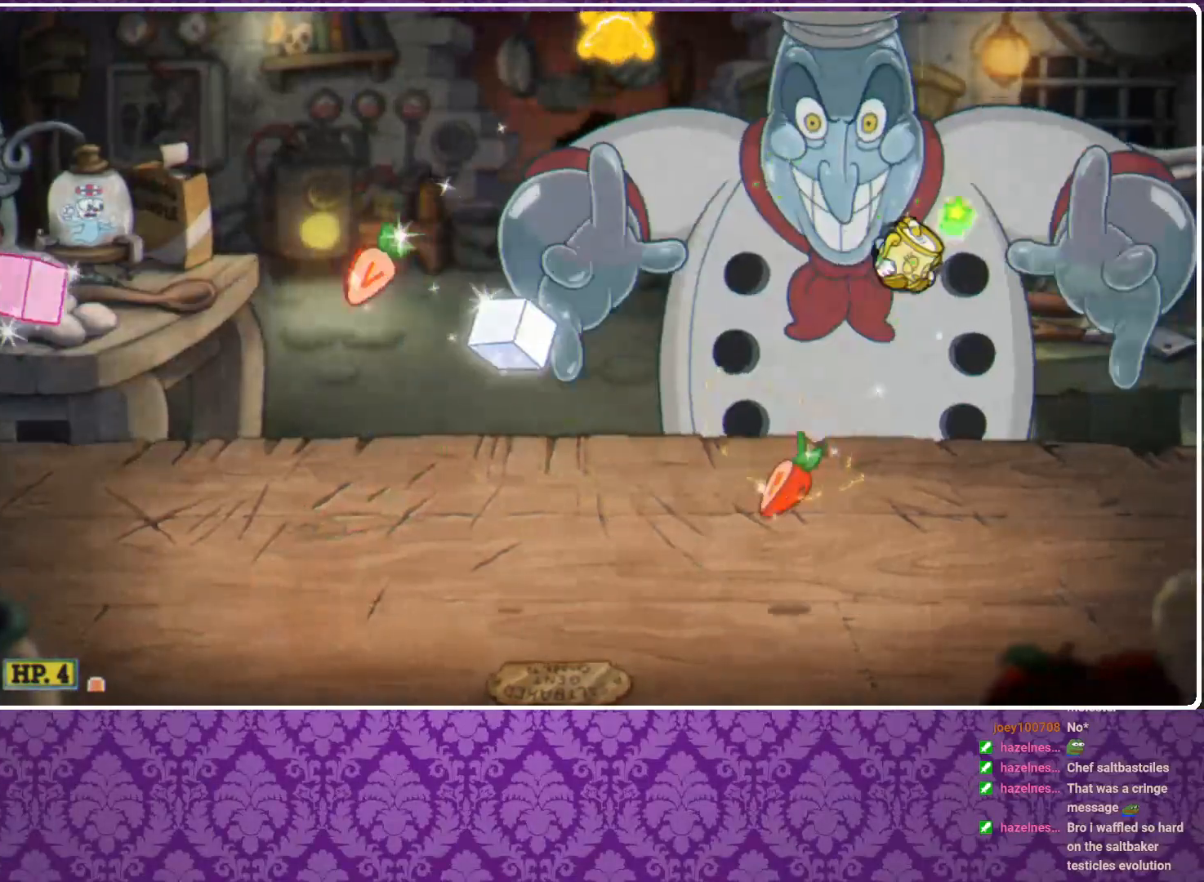
{"buttons": ["A", "X", "R1"], "left_stick": "up", "events": [[33, "A", "up"], [100, "left_stick", "up"], [433, "A", "down"]]}
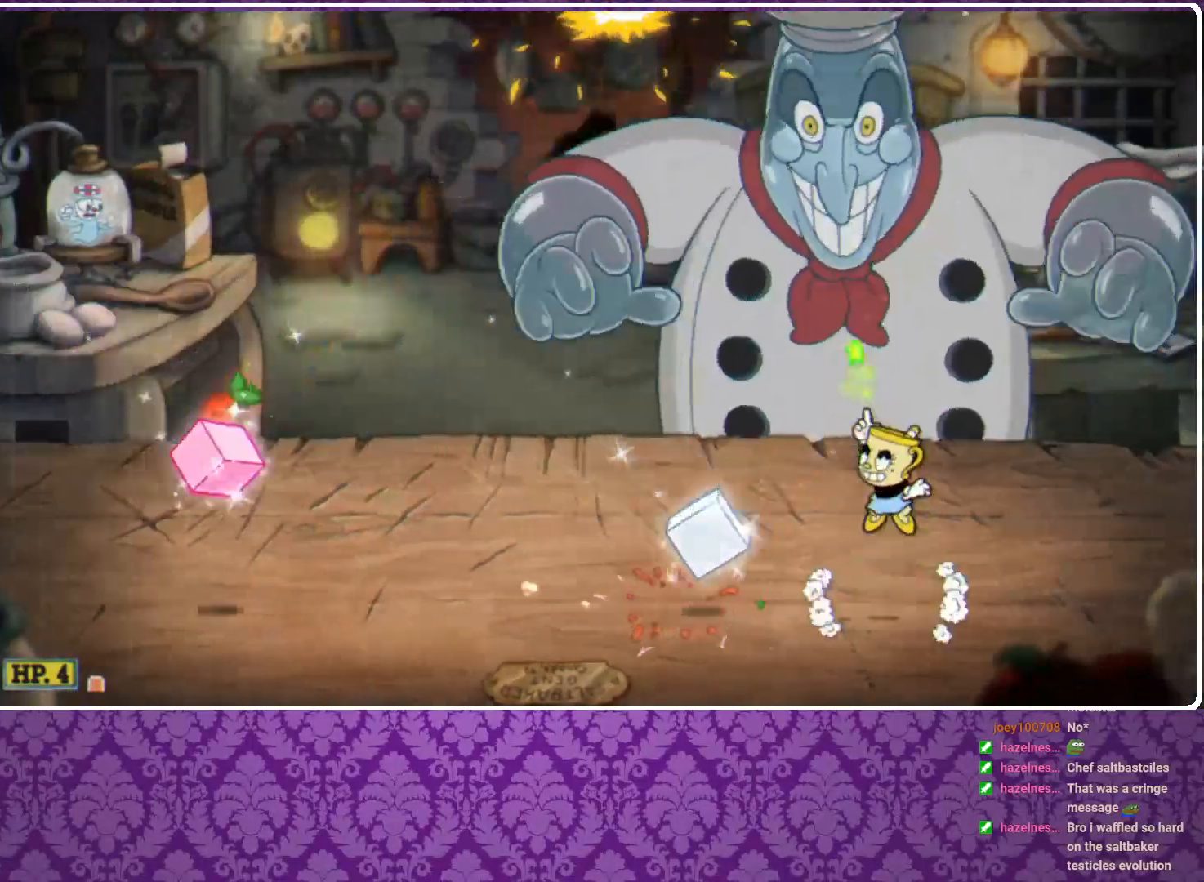
{"buttons": ["X", "R1"], "left_stick": "up", "events": [[67, "A", "up"], [167, "A", "down"], [267, "A", "up"]]}
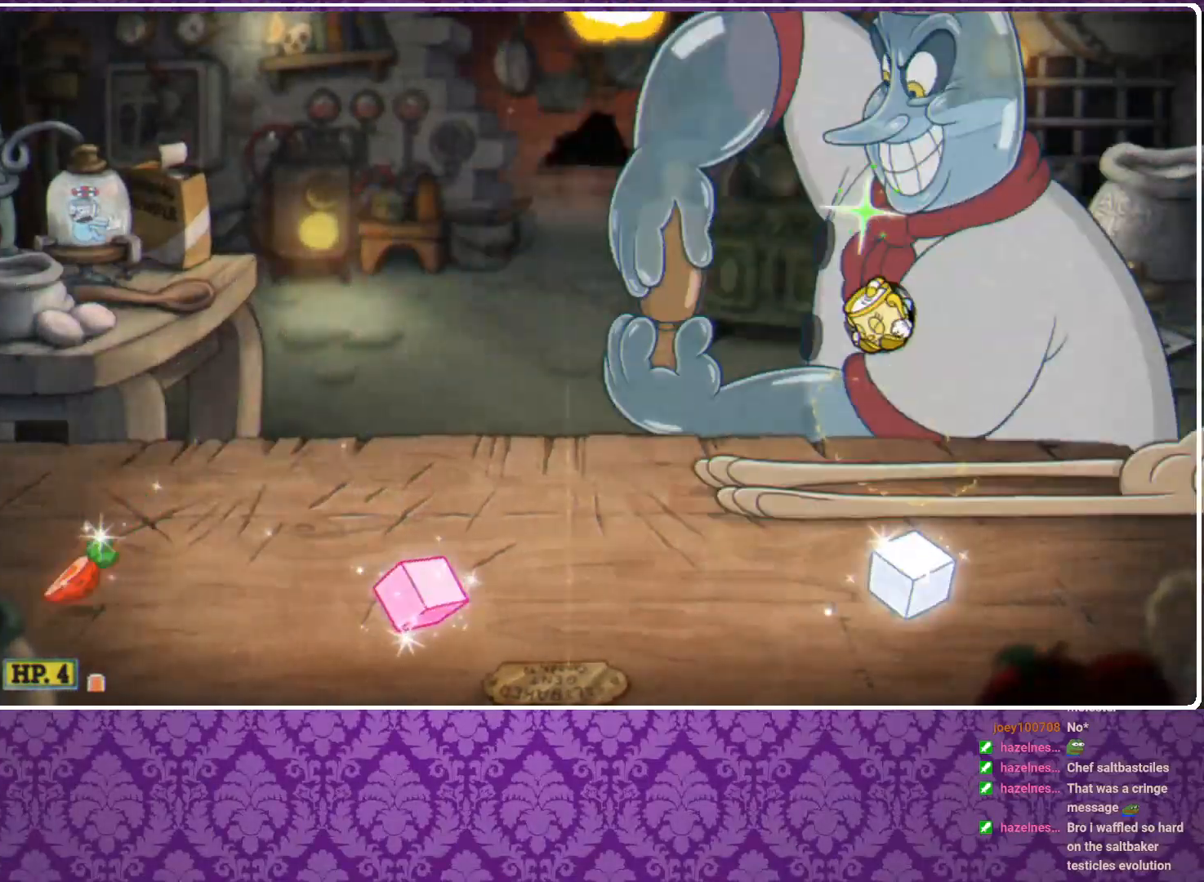
{"buttons": ["X", "R1"], "left_stick": "up", "events": [[333, "A", "down"], [433, "A", "up"]]}
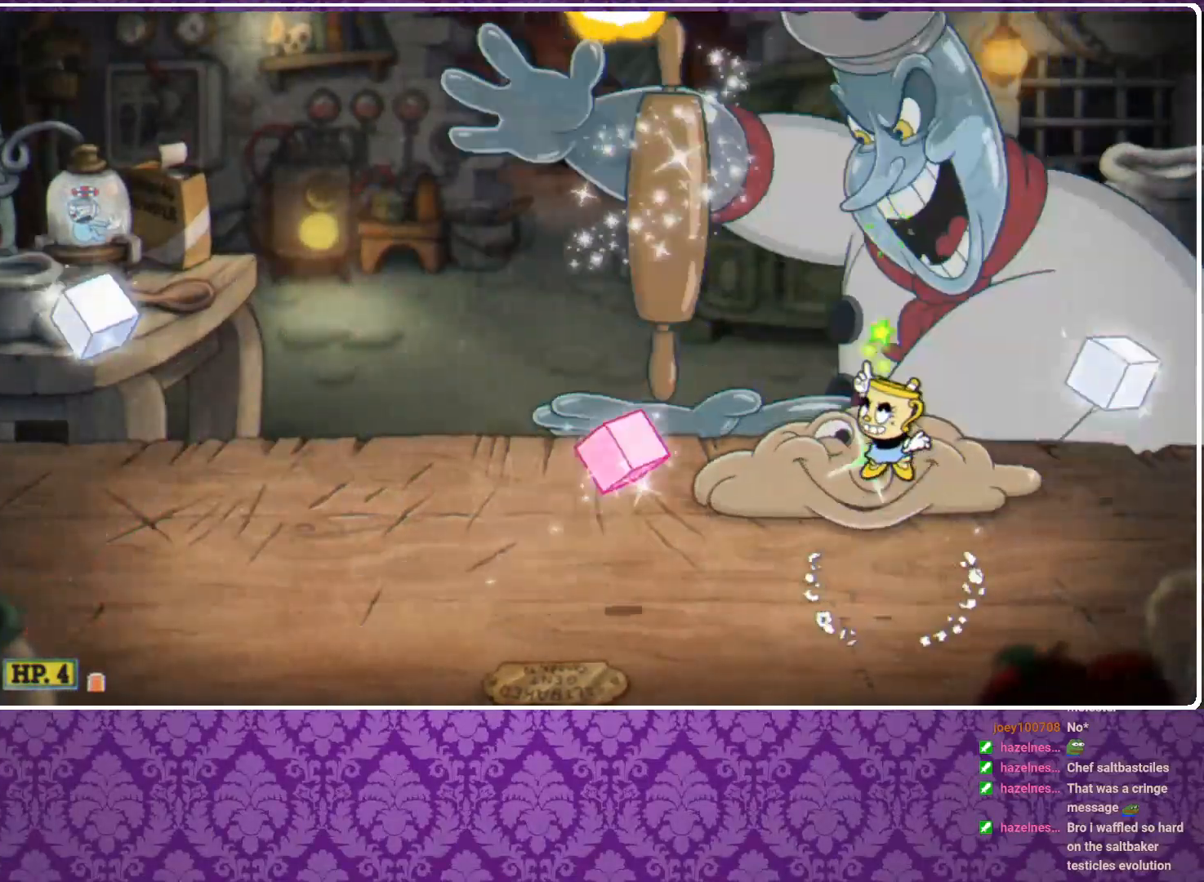
{"buttons": ["X", "R1"], "left_stick": "up", "events": [[133, "A", "down"], [233, "A", "up"], [300, "Y", "down"], [433, "Y", "up"]]}
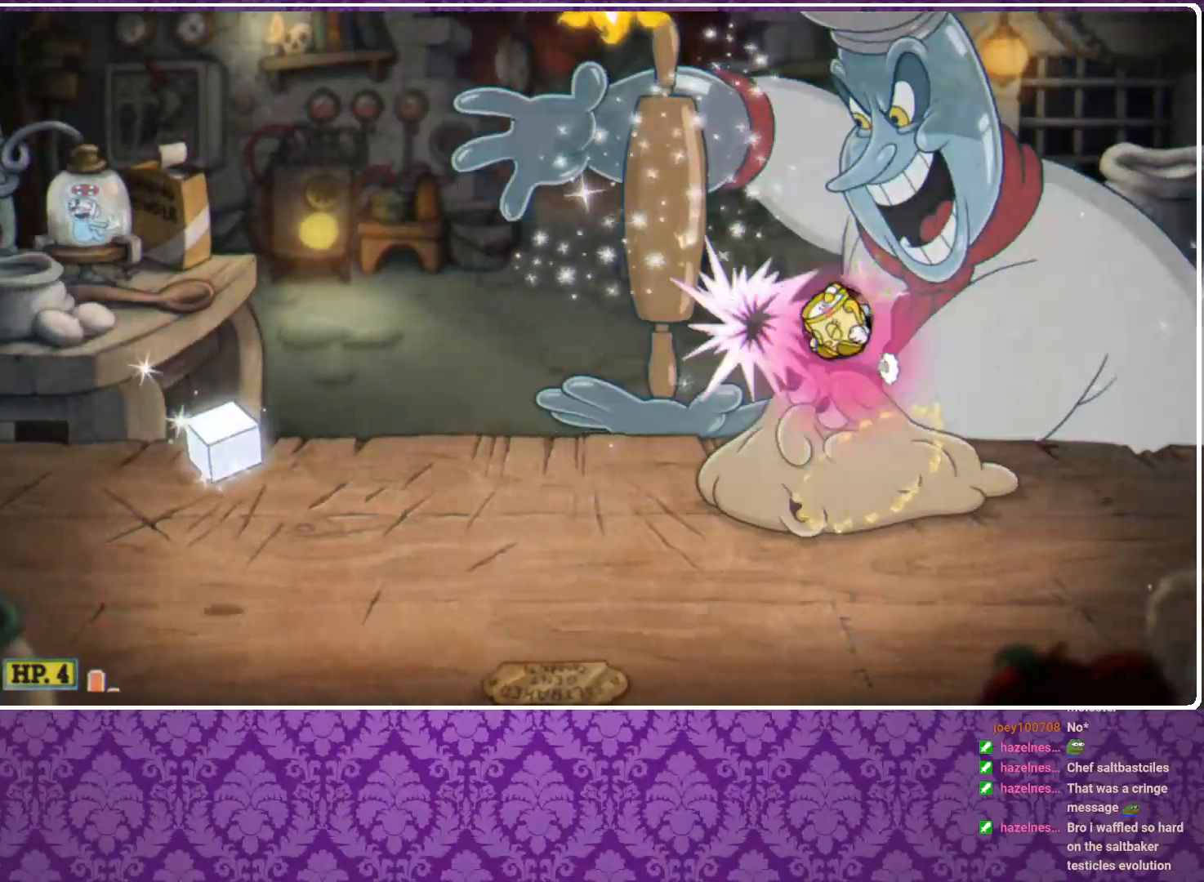
{"buttons": ["X", "R1"], "left_stick": "up-right", "events": [[133, "left_stick", "up-left"], [167, "B", "down"], [167, "X", "up"], [200, "A", "down"], [200, "B", "up"], [233, "A", "up"], [233, "X", "down"], [433, "left_stick", "up-right"]]}
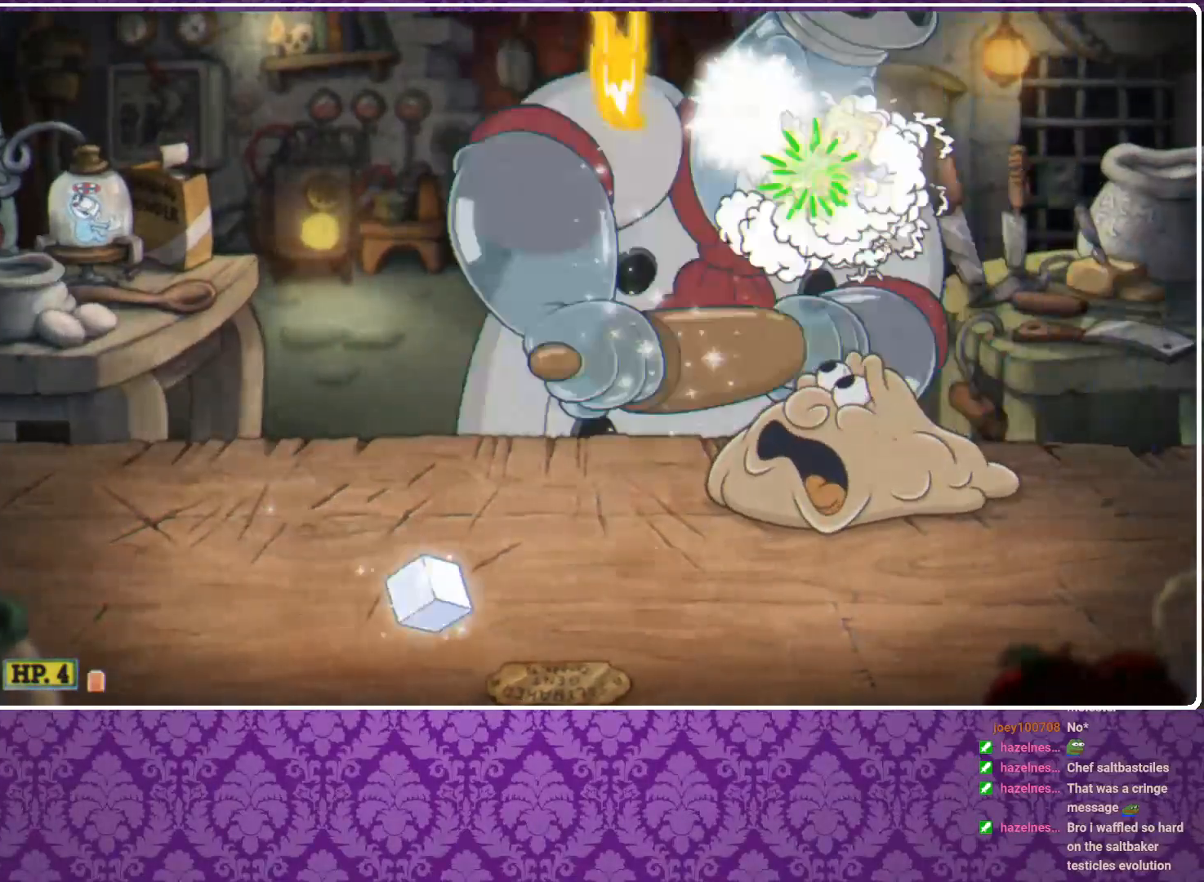
{"buttons": ["X", "R1"], "left_stick": "up", "events": [[367, "left_stick", "up"]]}
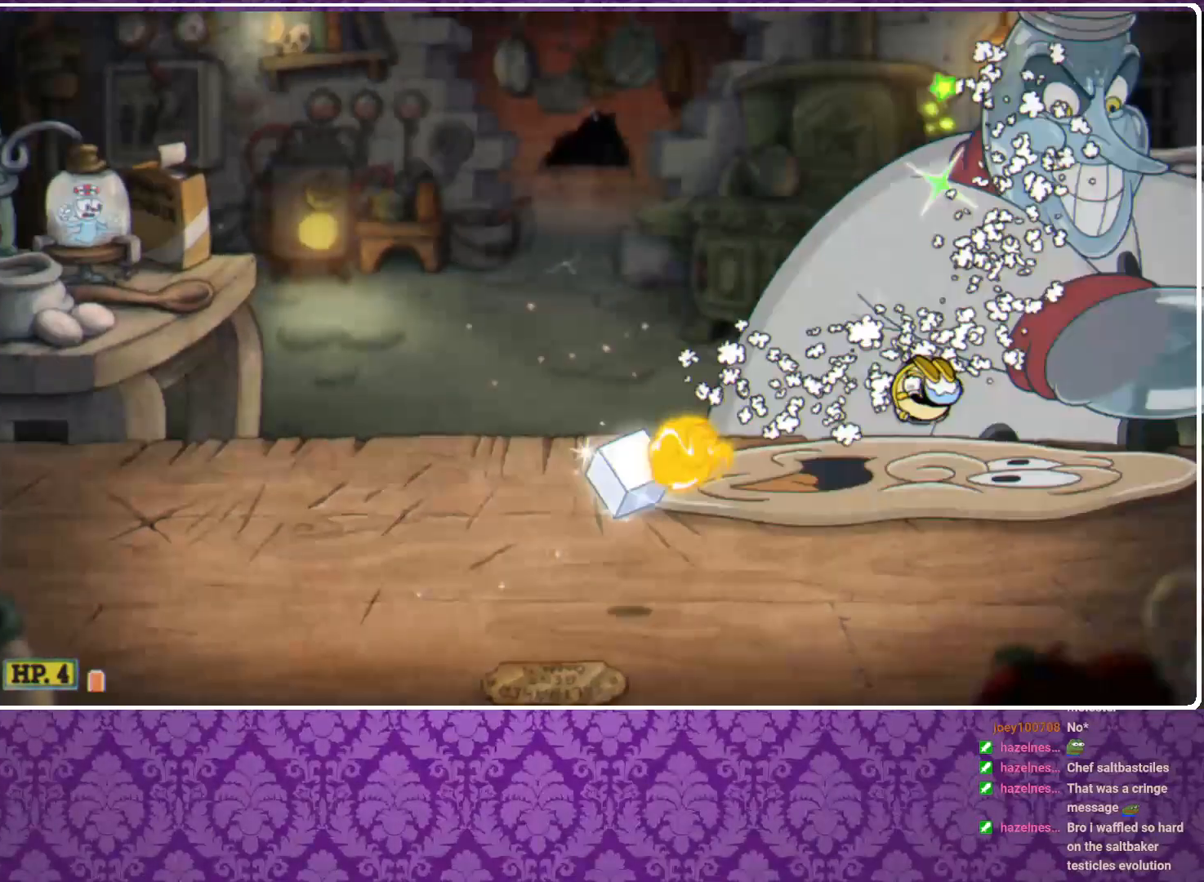
{"buttons": ["X", "R1"], "left_stick": "up", "events": [[300, "left_stick", "up-left"], [400, "left_stick", "up"]]}
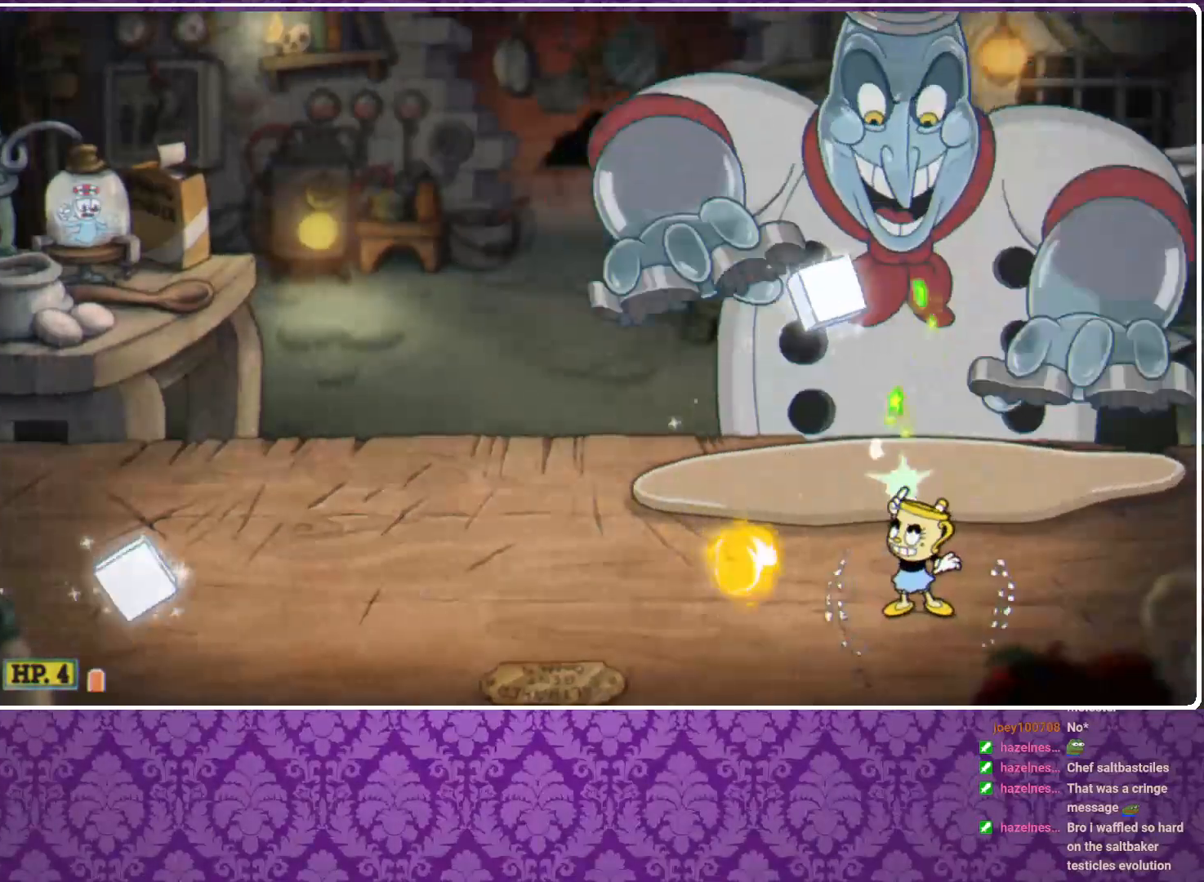
{"buttons": ["X", "R1"], "left_stick": "up", "events": []}
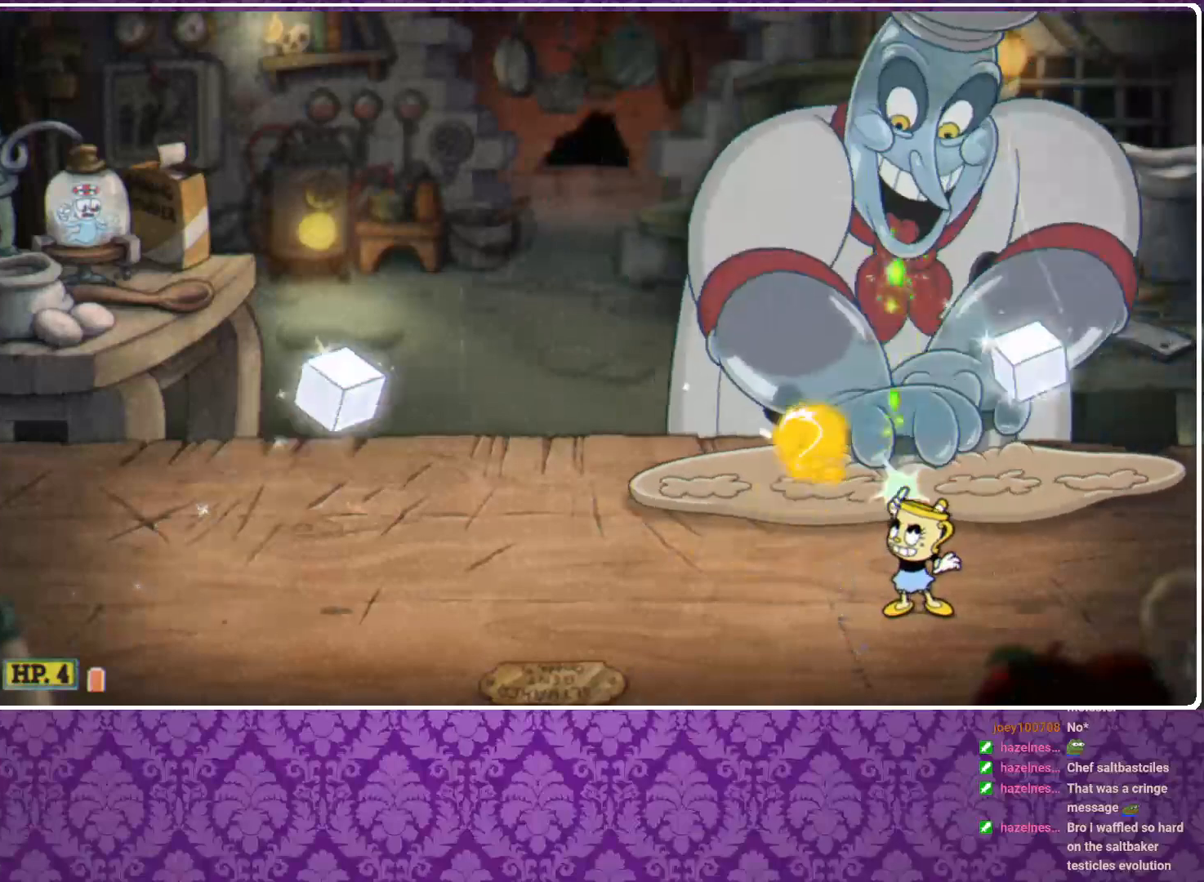
{"buttons": ["X", "R1"], "left_stick": "up", "events": []}
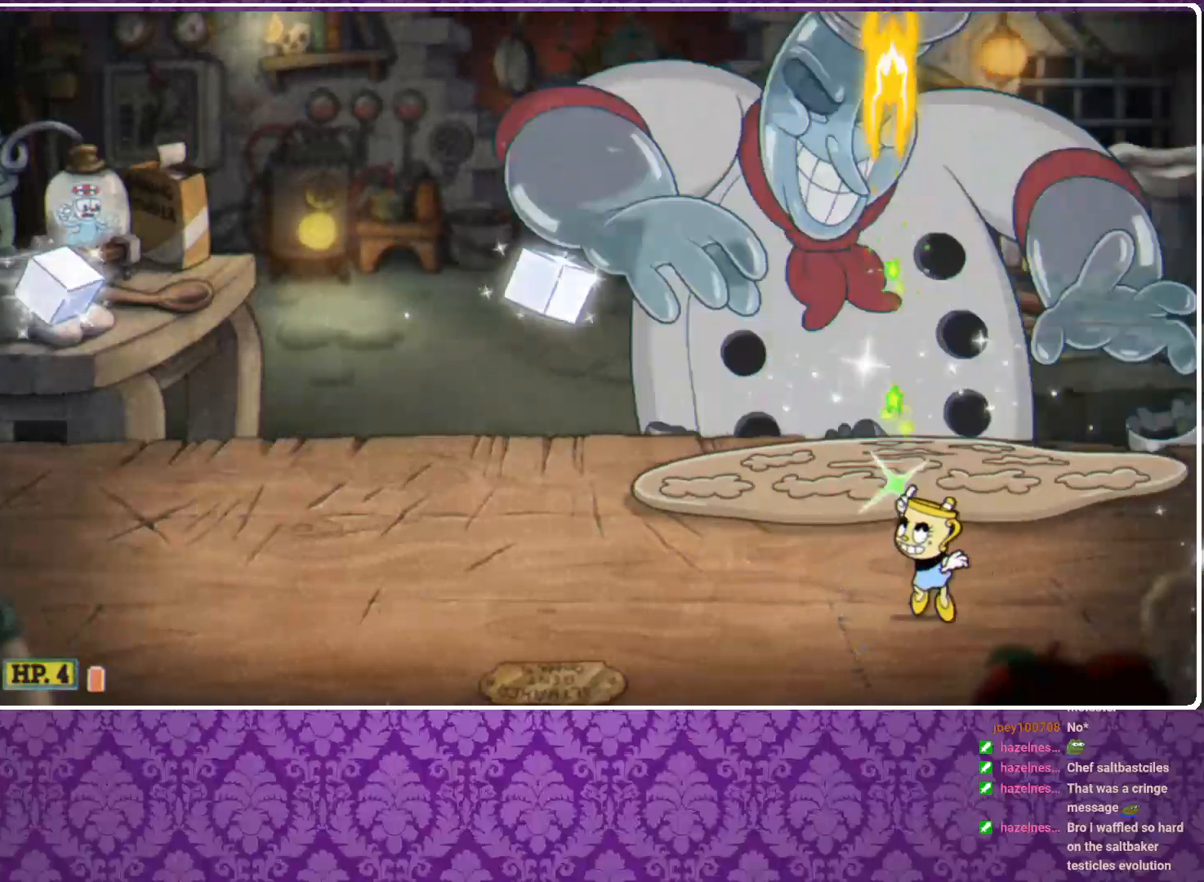
{"buttons": ["A", "X", "R1"], "left_stick": "up-left", "events": [[33, "A", "down"], [200, "A", "up"], [400, "A", "down"], [467, "left_stick", "up-left"]]}
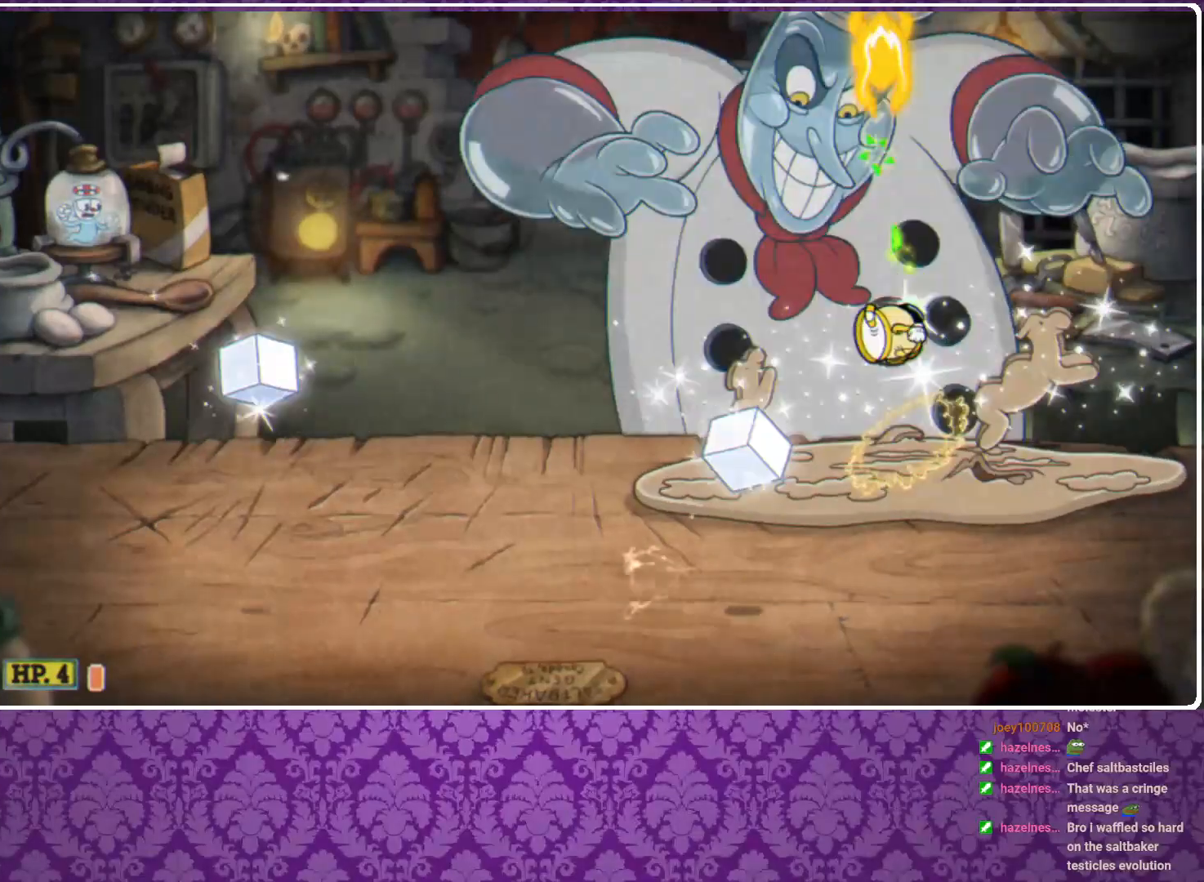
{"buttons": ["X", "R1"], "left_stick": "up", "events": [[133, "left_stick", "up"], [233, "B", "down"], [233, "X", "up"], [300, "B", "up"], [333, "A", "up"], [333, "X", "down"]]}
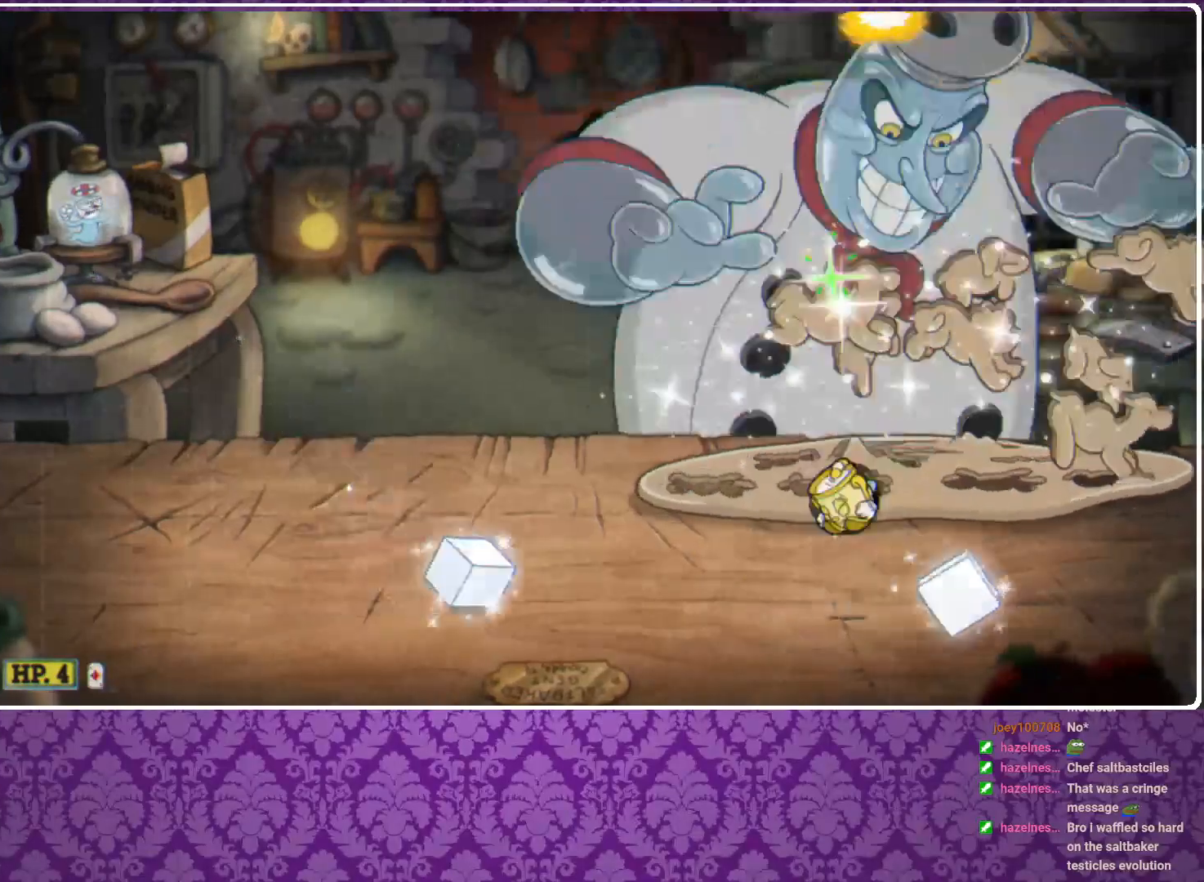
{"buttons": ["A", "X", "R1"], "left_stick": "up-right", "events": [[200, "A", "down"], [300, "A", "up"], [400, "left_stick", "up-right"], [467, "A", "down"]]}
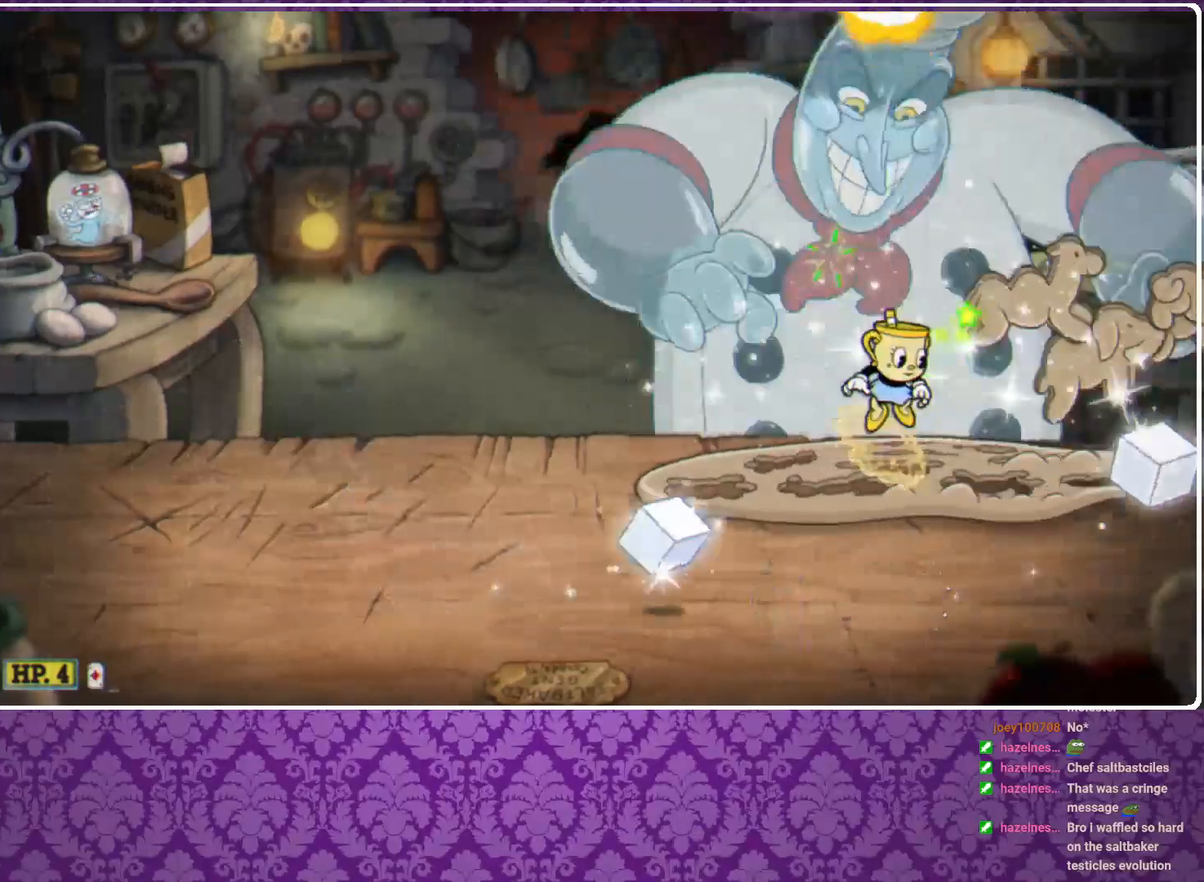
{"buttons": ["X", "R1"], "left_stick": "up-right", "events": [[233, "A", "up"], [233, "B", "down"], [233, "X", "up"], [300, "B", "up"], [300, "X", "down"]]}
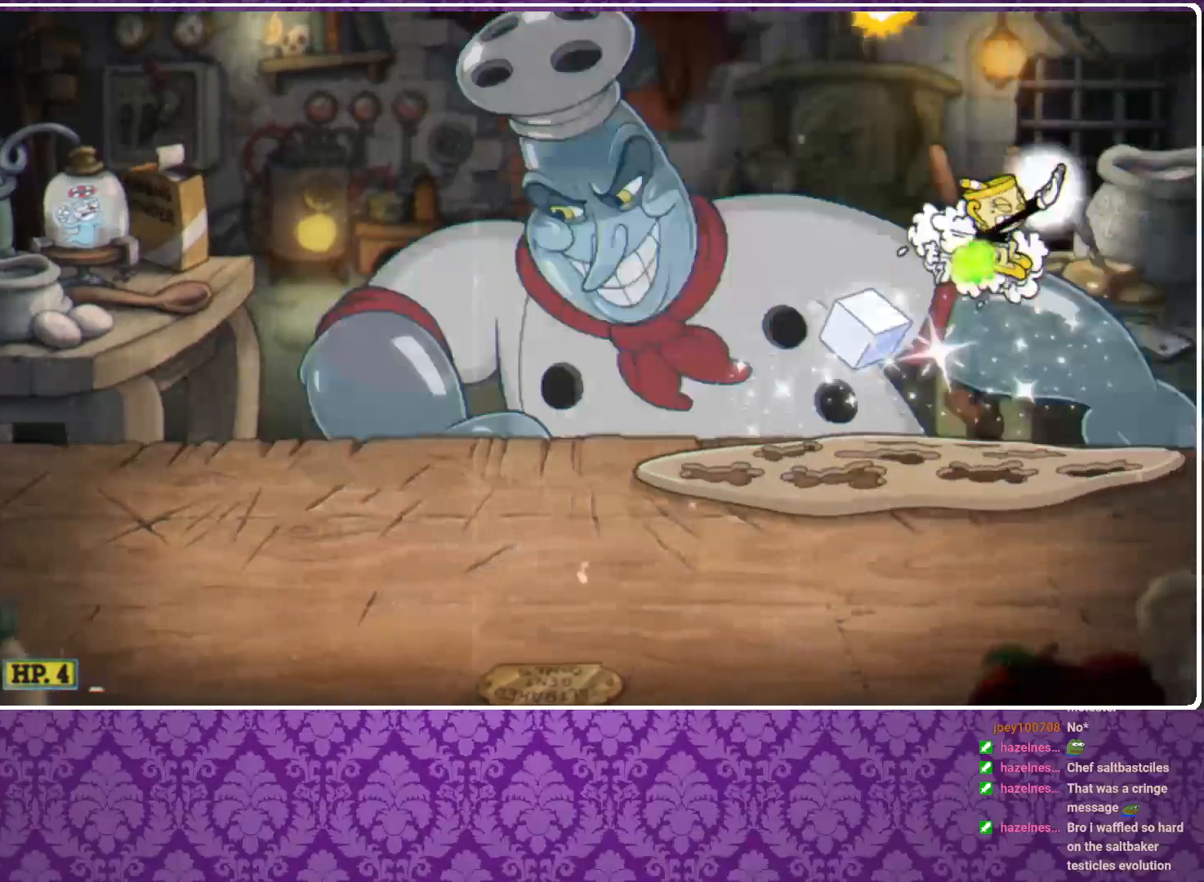
{"buttons": ["X", "R1"], "left_stick": "up", "events": [[267, "left_stick", "up"]]}
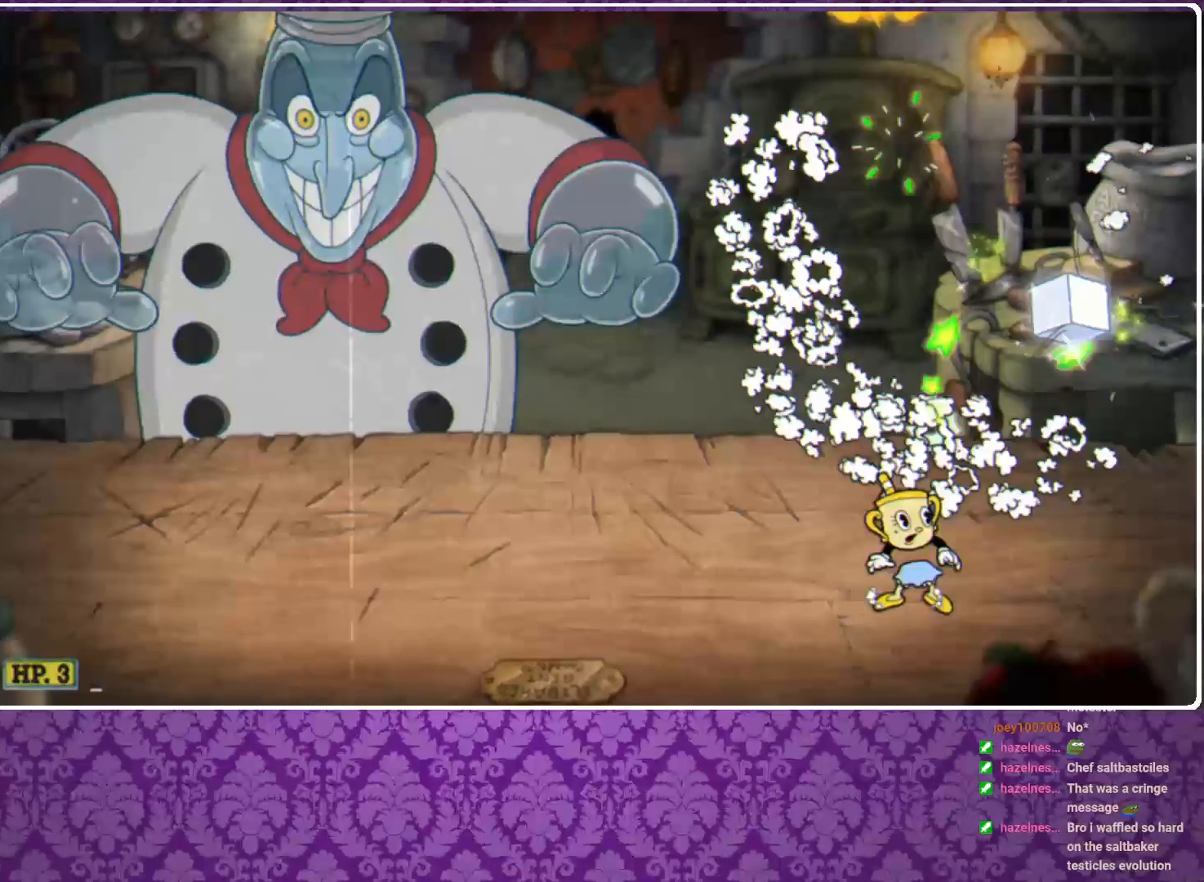
{"buttons": ["A", "X"], "left_stick": "up-left", "events": [[100, "A", "down"], [100, "R1", "up"], [167, "left_stick", "up-left"], [233, "A", "up"], [433, "A", "down"]]}
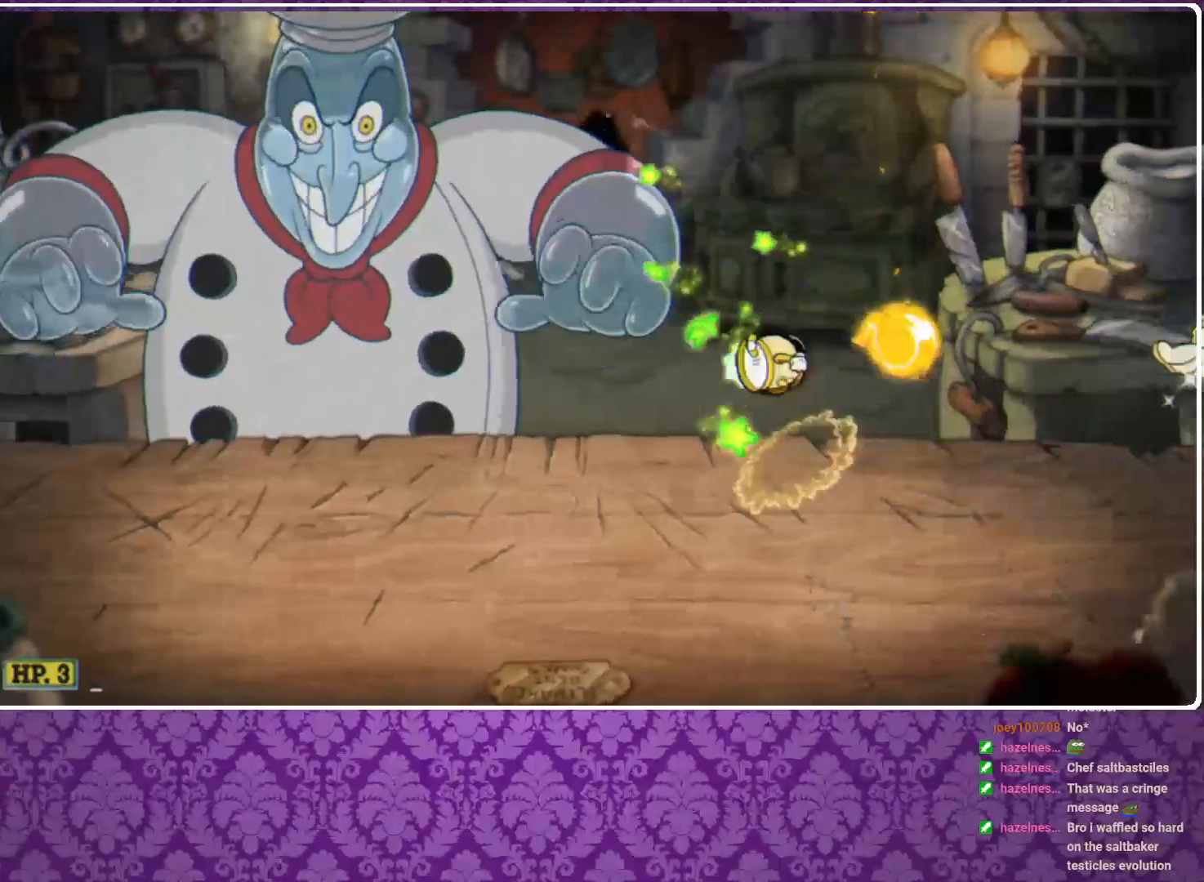
{"buttons": ["X"], "left_stick": "up-left", "events": [[167, "A", "up"], [300, "L3", "down"], [400, "L3", "up"]]}
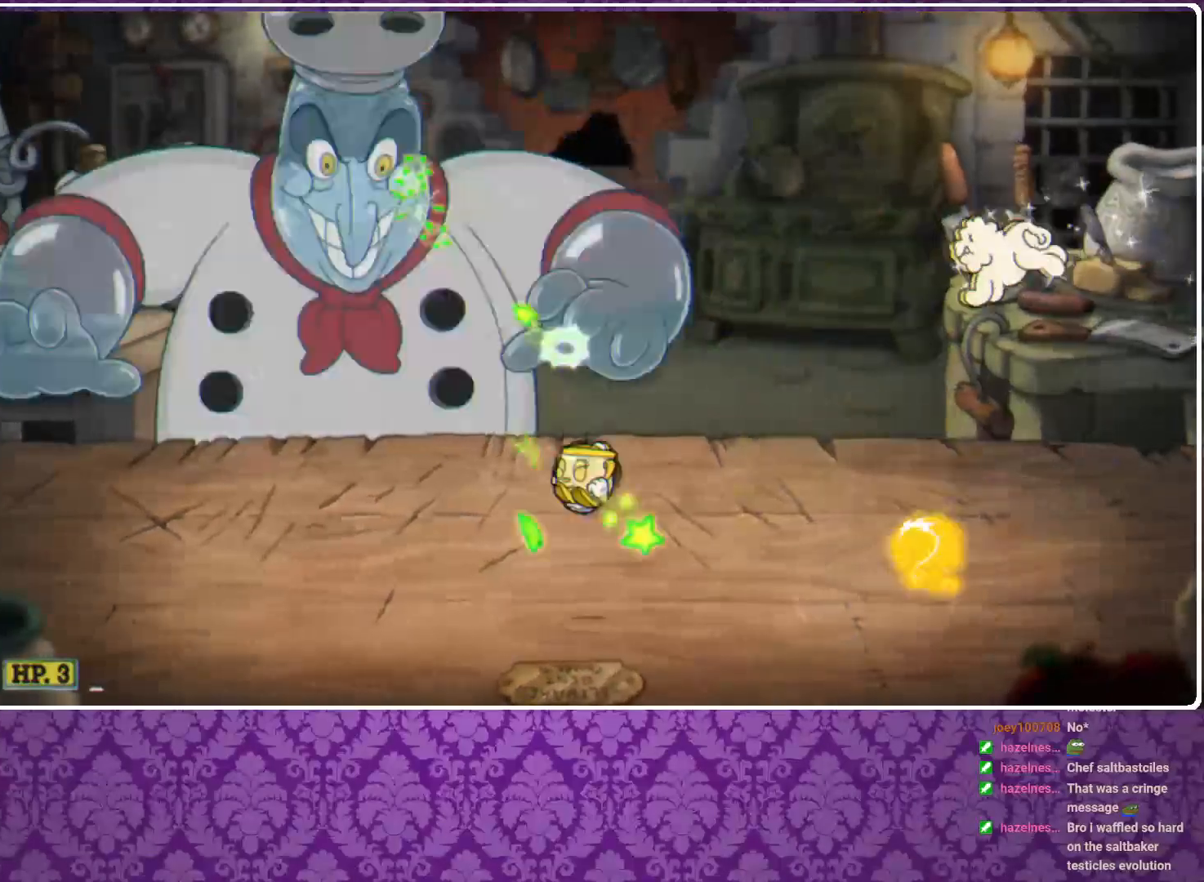
{"buttons": ["A", "X"], "left_stick": "up-left", "events": [[133, "A", "down"], [367, "A", "up"], [467, "A", "down"]]}
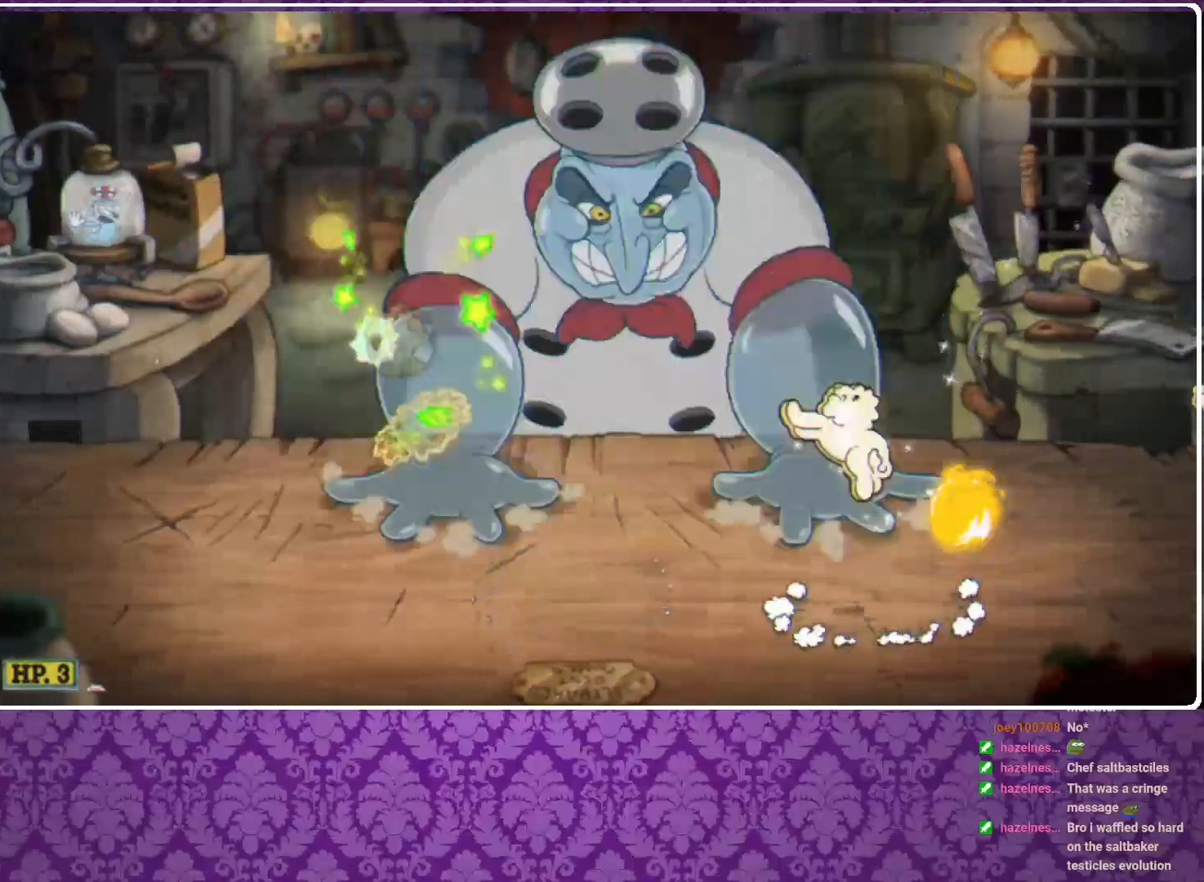
{"buttons": ["X"], "left_stick": "center", "events": [[167, "A", "up"], [233, "left_stick", "right"], [367, "left_stick", "center"]]}
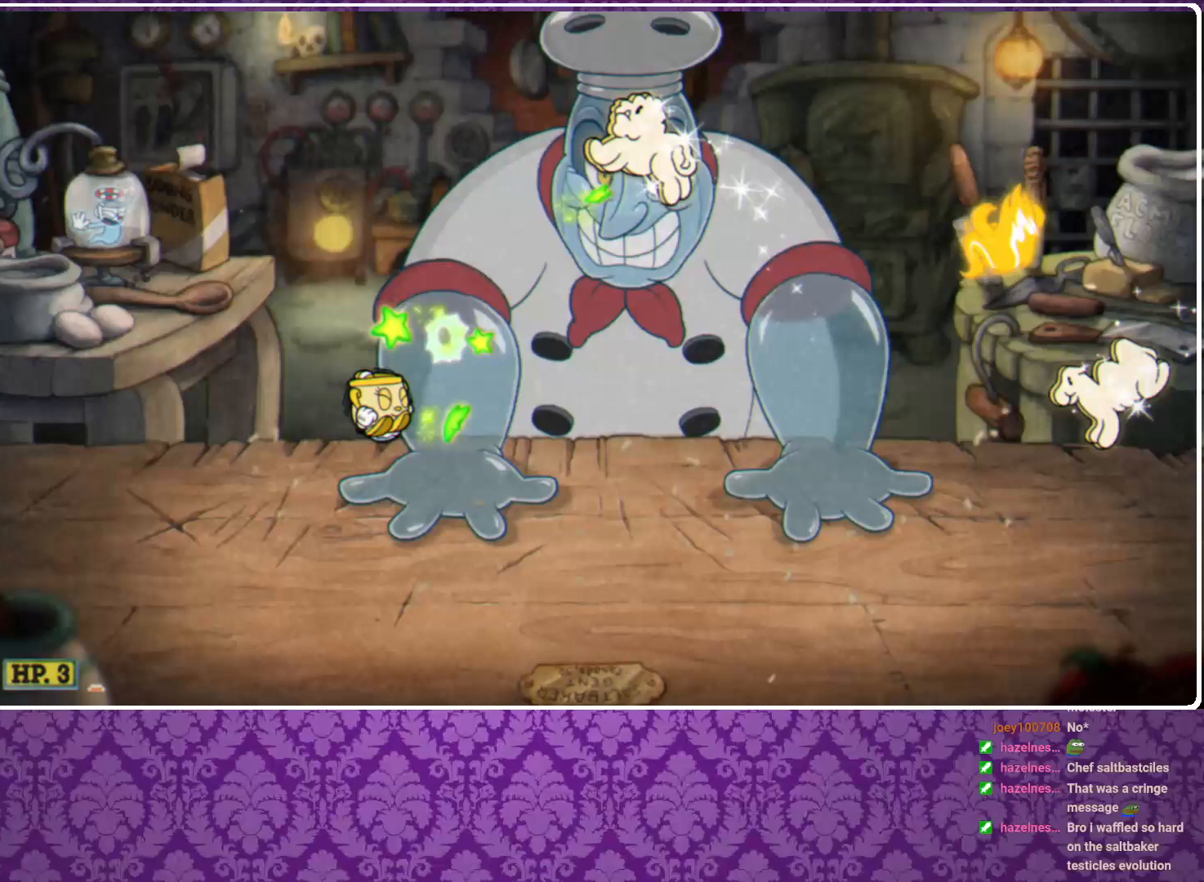
{"buttons": ["A", "X", "R1"], "left_stick": "center", "events": [[100, "left_stick", "left"], [300, "left_stick", "right"], [333, "R1", "down"], [400, "left_stick", "center"], [500, "A", "down"]]}
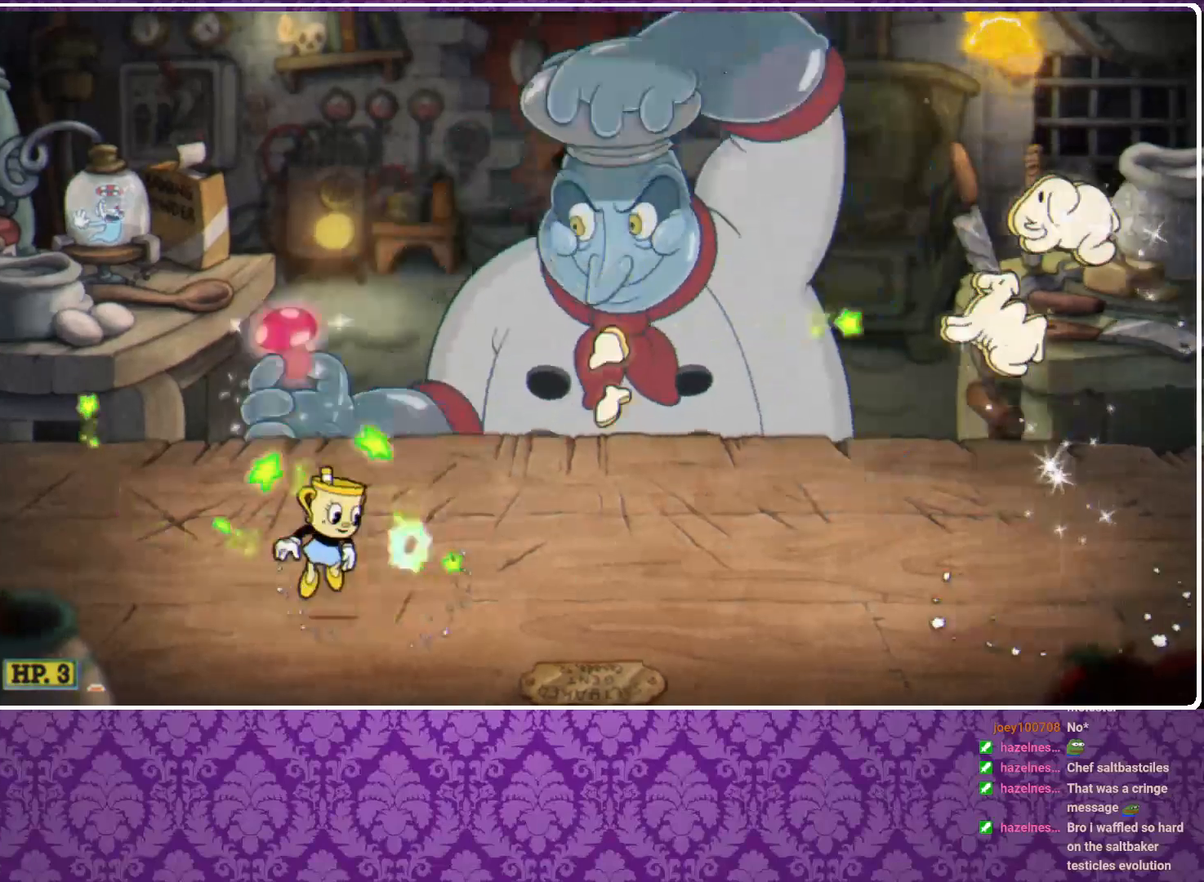
{"buttons": ["X", "R1"], "left_stick": "center", "events": [[133, "A", "up"], [267, "A", "down"], [333, "A", "up"]]}
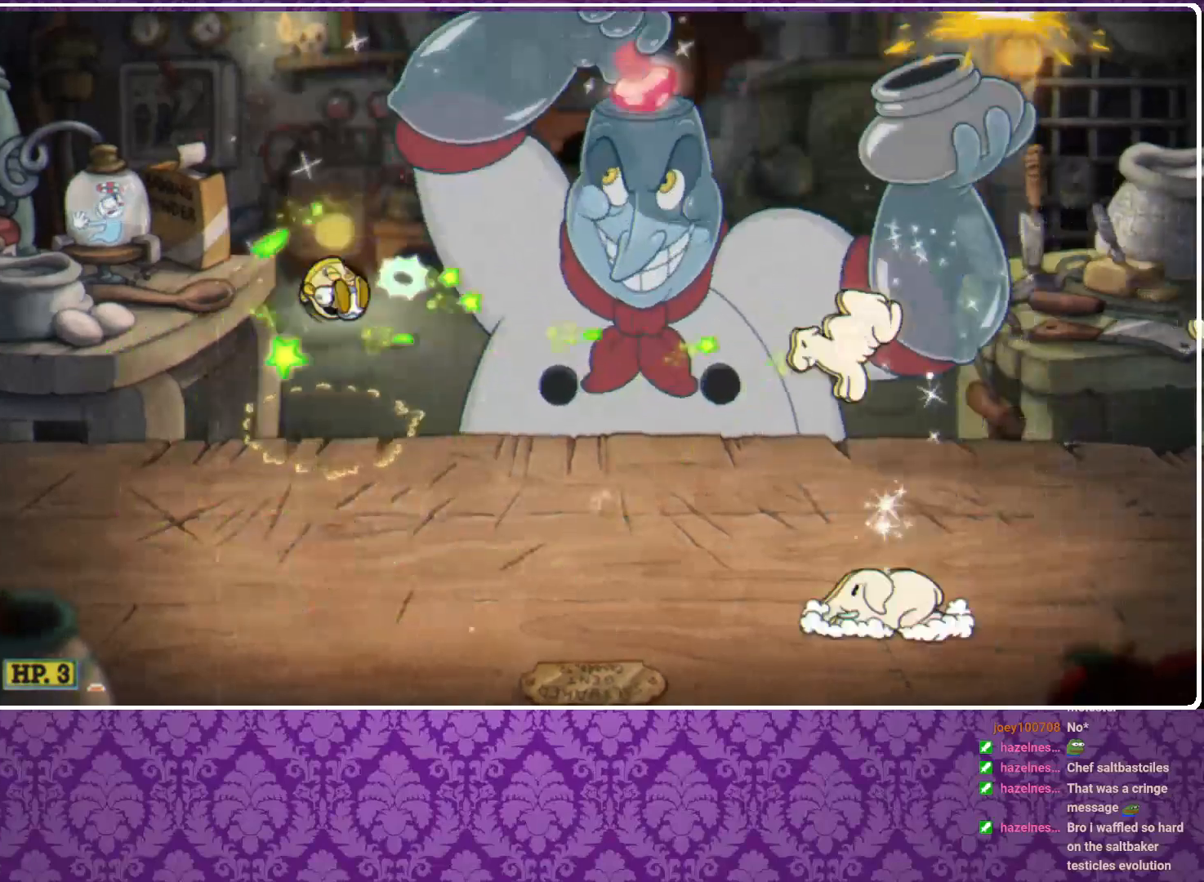
{"buttons": ["A", "X", "R1"], "left_stick": "center", "events": [[400, "A", "down"]]}
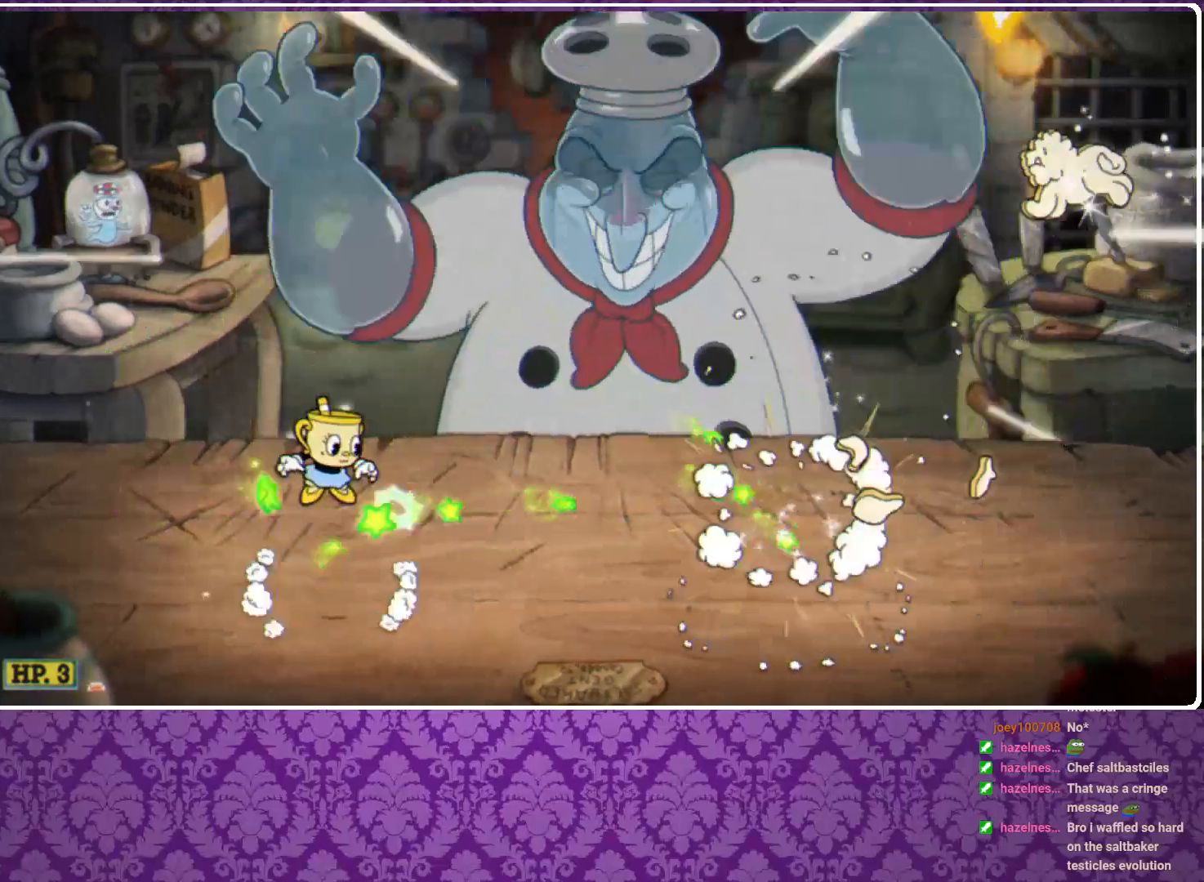
{"buttons": ["X", "R1"], "left_stick": "right", "events": [[33, "A", "up"], [133, "A", "down"], [233, "A", "up"], [233, "left_stick", "right"]]}
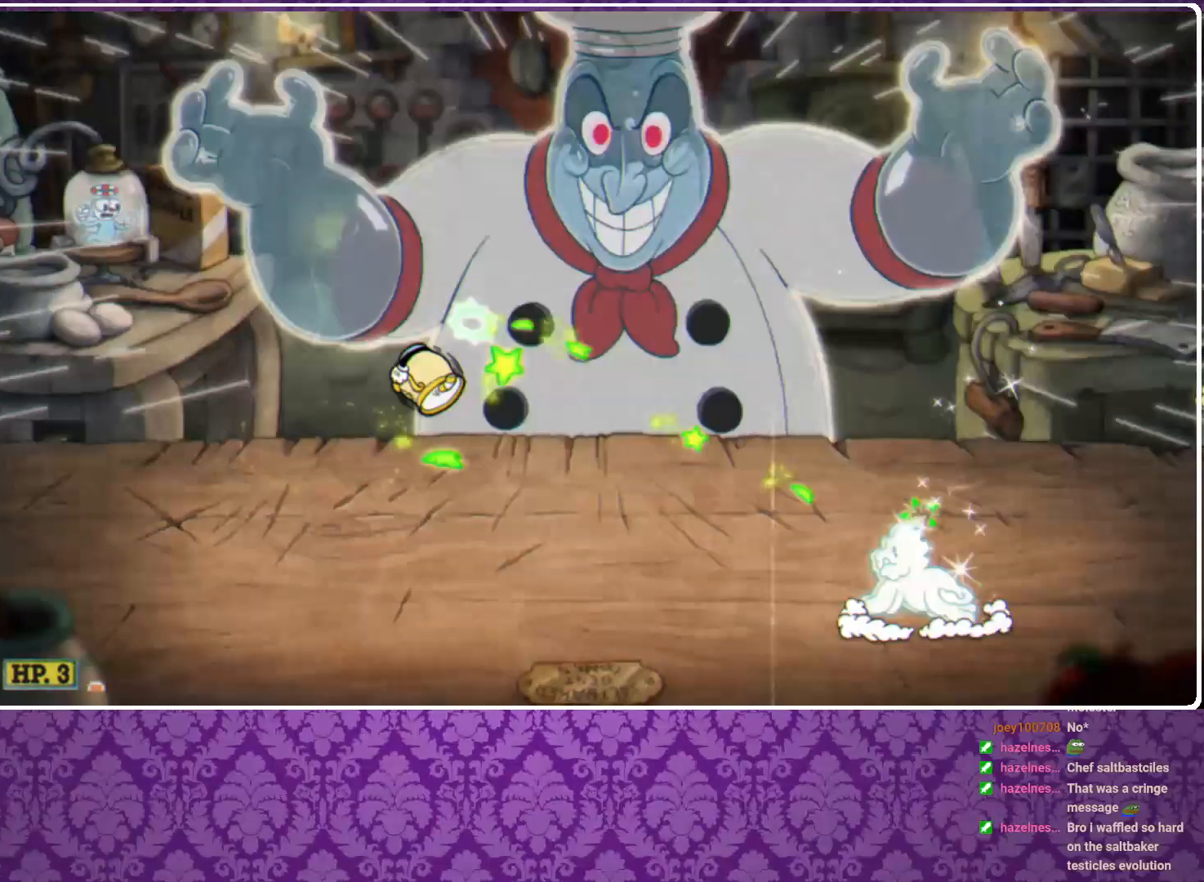
{"buttons": ["X", "R1"], "left_stick": "center", "events": [[33, "left_stick", "center"], [300, "A", "down"], [400, "A", "up"]]}
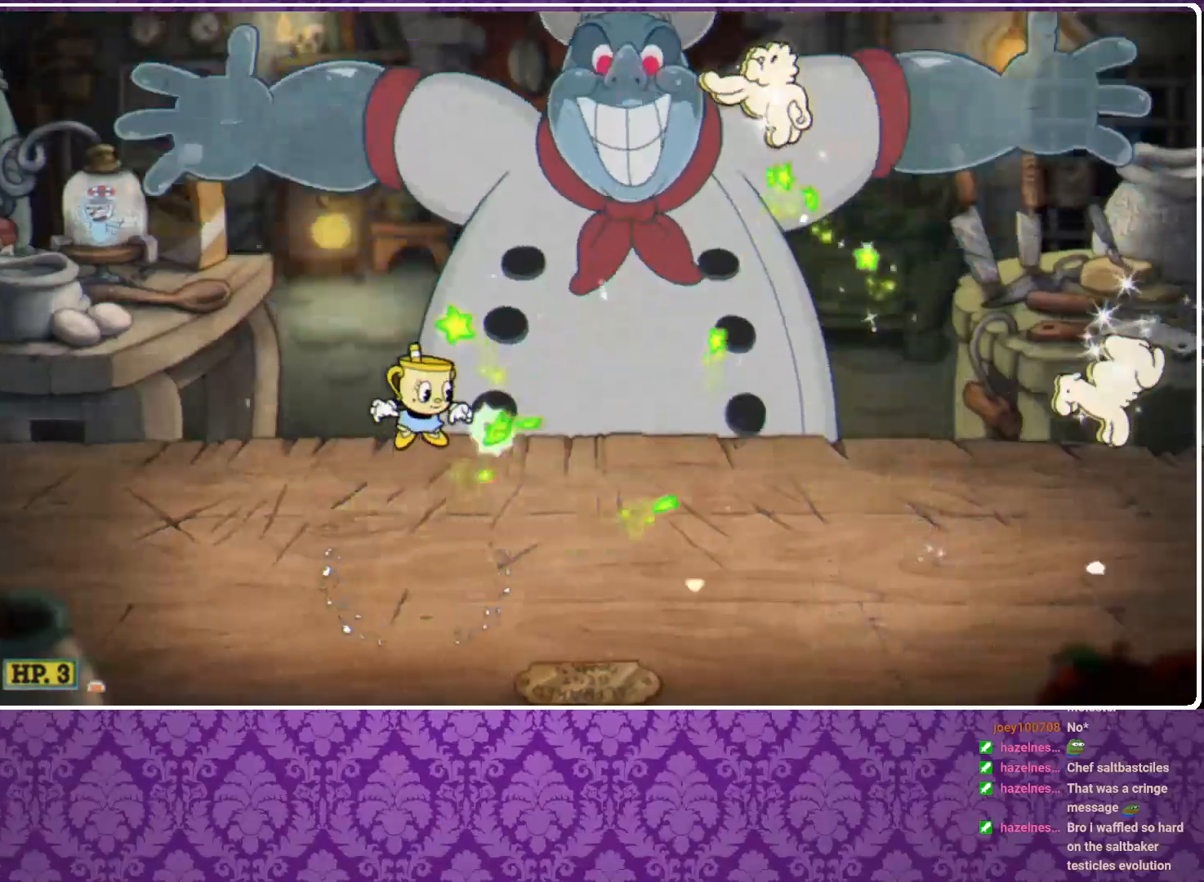
{"buttons": ["X"], "left_stick": "center", "events": [[33, "R1", "up"]]}